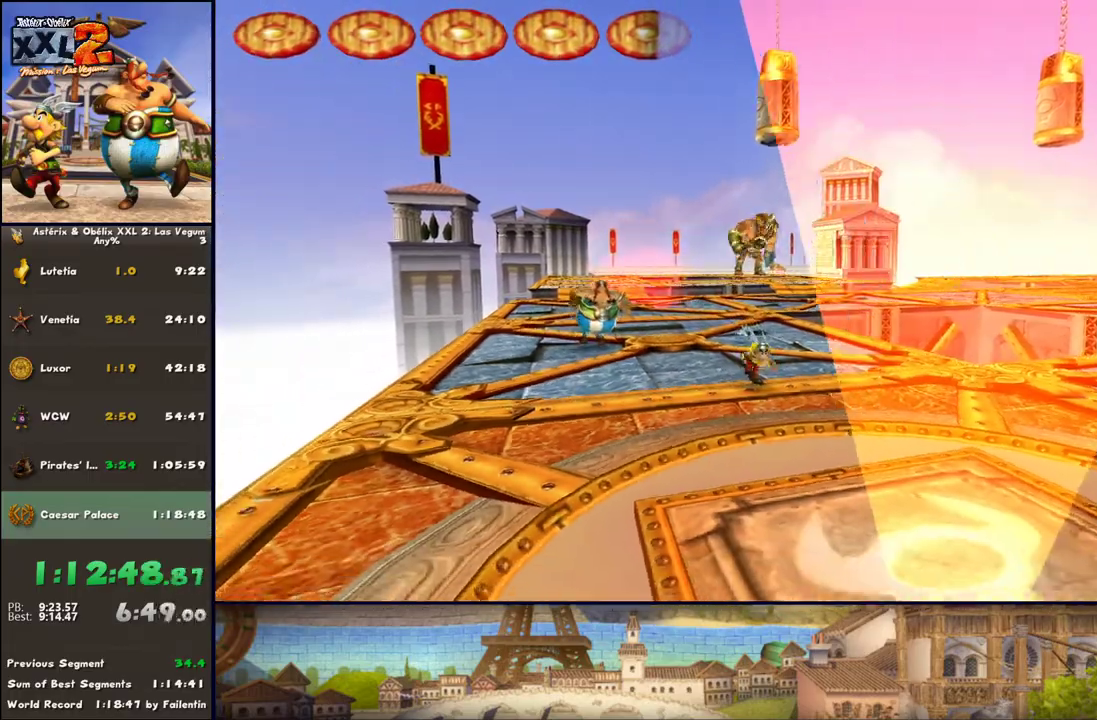
Gameplay with a controller (Xbox layout); each line is a JSON object with the inputs held at the frame after it. "events" lists button and stick changes between this image and that frame as [ms after this image, input, new state], when the widget could be followed in between. Not read: L2 R2.
{"buttons": [], "left_stick": "down", "right_stick": "center", "events": [[500, "left_stick", "down"]]}
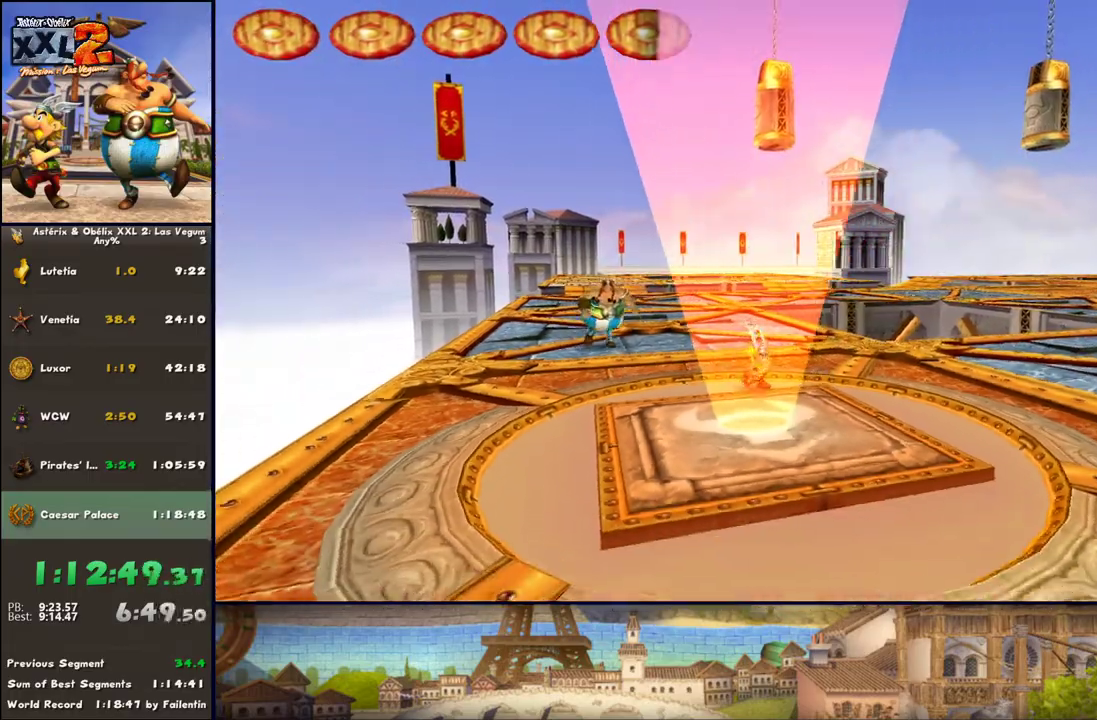
{"buttons": [], "left_stick": "center", "right_stick": "center", "events": [[500, "left_stick", "center"]]}
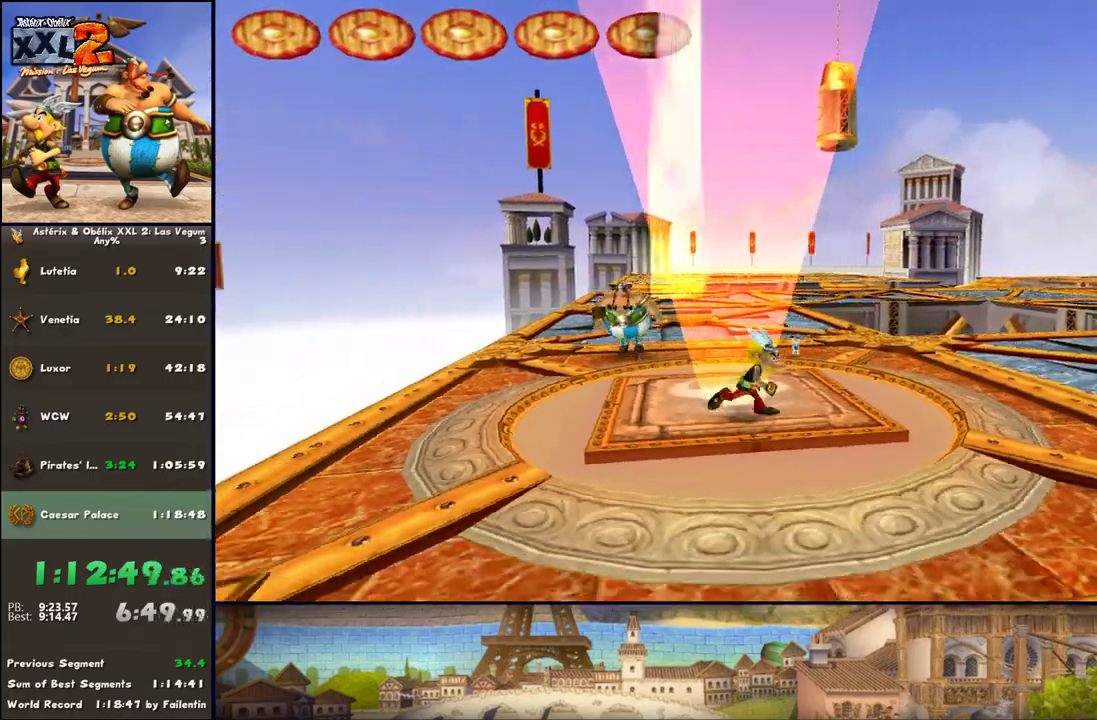
{"buttons": [], "left_stick": "up-right", "right_stick": "center", "events": [[433, "left_stick", "up-right"]]}
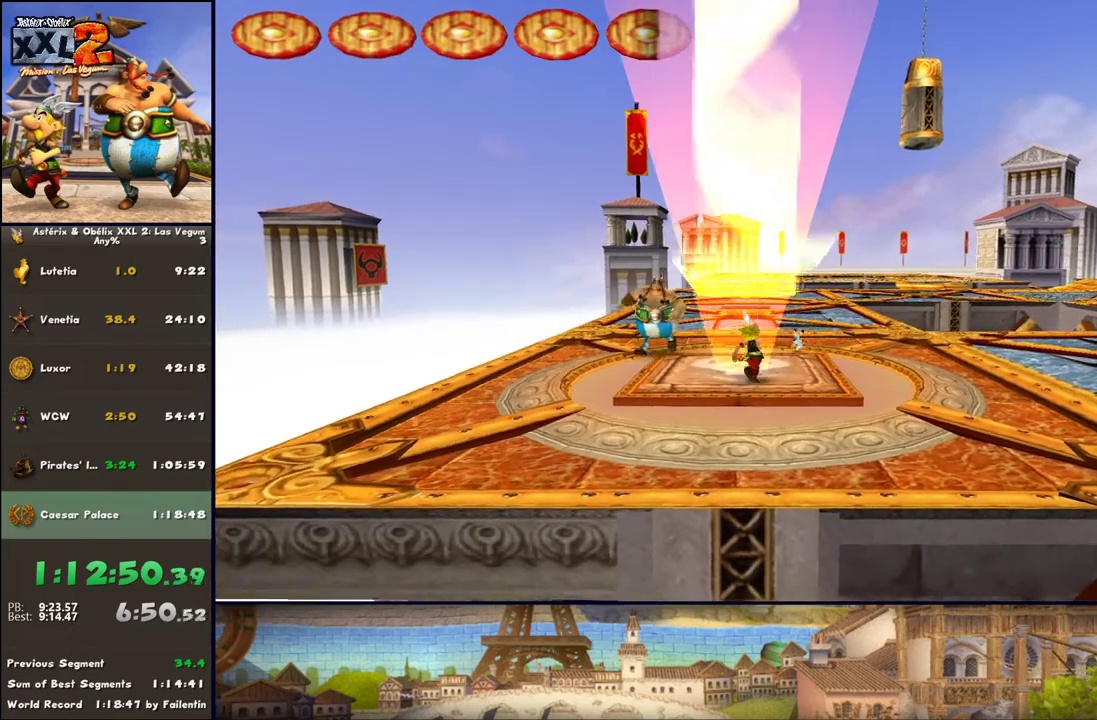
{"buttons": [], "left_stick": "center", "right_stick": "center", "events": [[117, "left_stick", "center"]]}
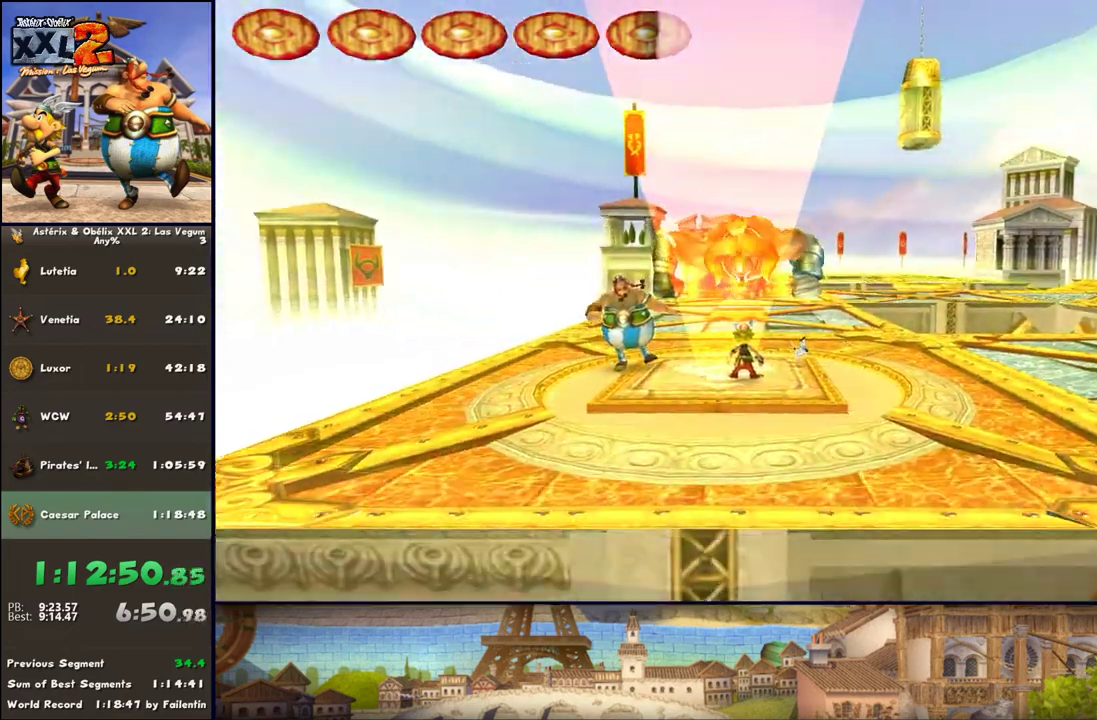
{"buttons": [], "left_stick": "center", "right_stick": "center", "events": []}
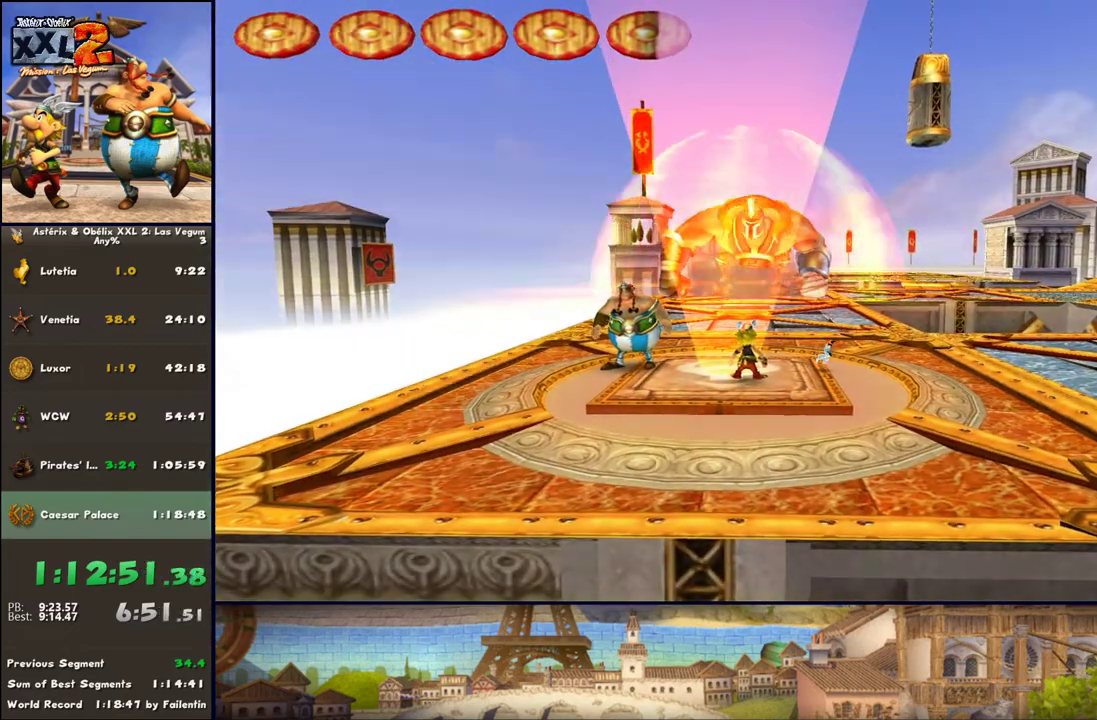
{"buttons": [], "left_stick": "right", "right_stick": "center", "events": [[467, "left_stick", "right"]]}
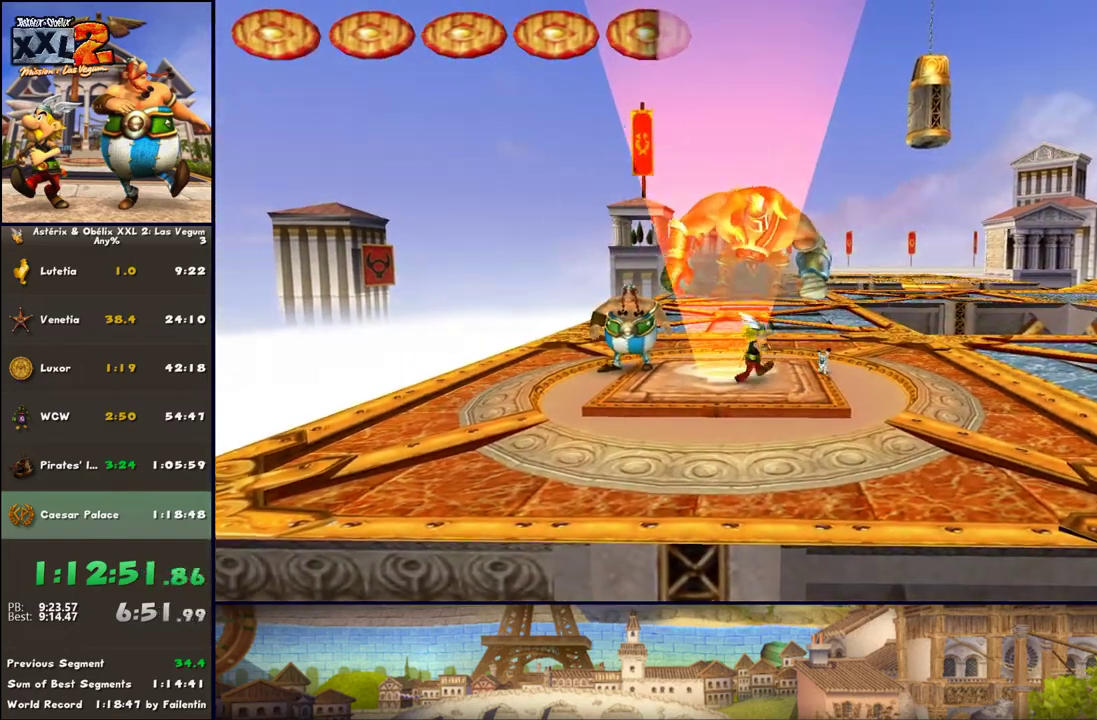
{"buttons": [], "left_stick": "right", "right_stick": "center", "events": [[100, "DPAD_RIGHT", "down"], [350, "DPAD_RIGHT", "up"]]}
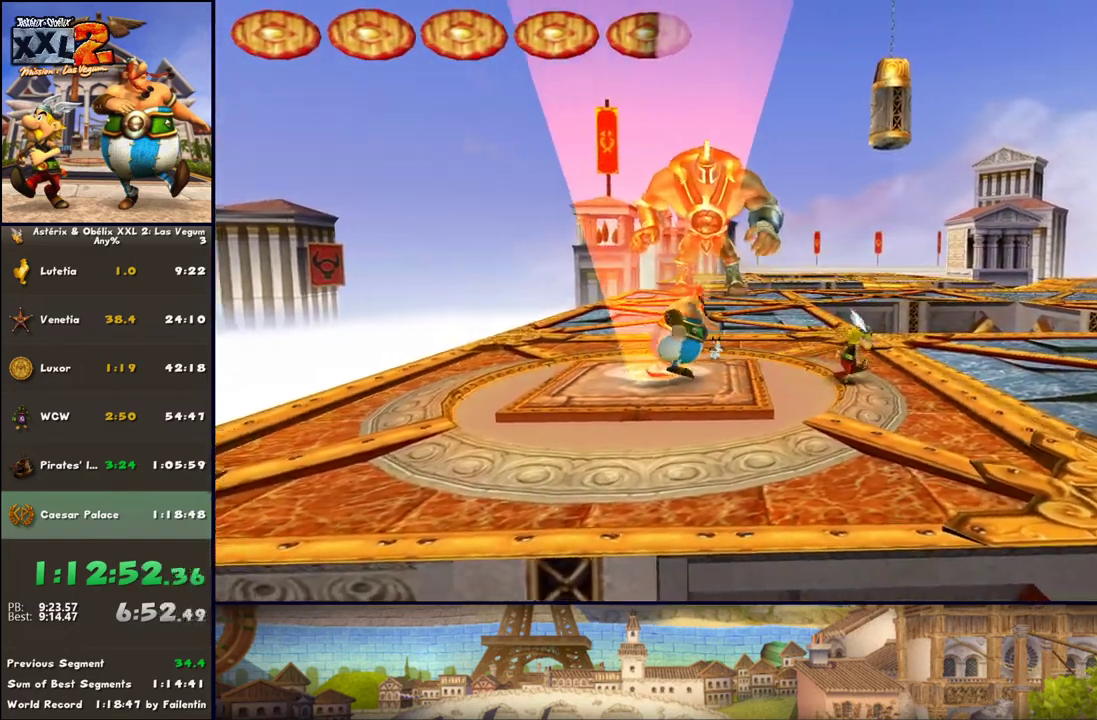
{"buttons": [], "left_stick": "center", "right_stick": "center", "events": [[33, "left_stick", "center"]]}
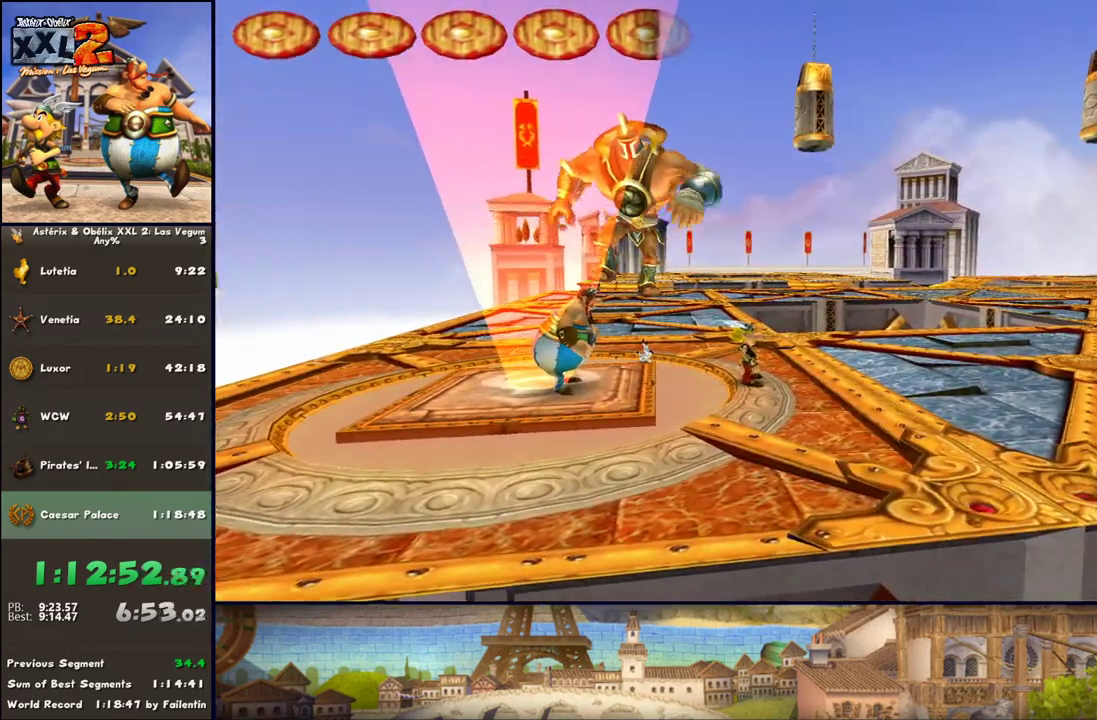
{"buttons": ["DPAD_RIGHT"], "left_stick": "right", "right_stick": "center", "events": [[267, "left_stick", "right"], [350, "DPAD_RIGHT", "down"]]}
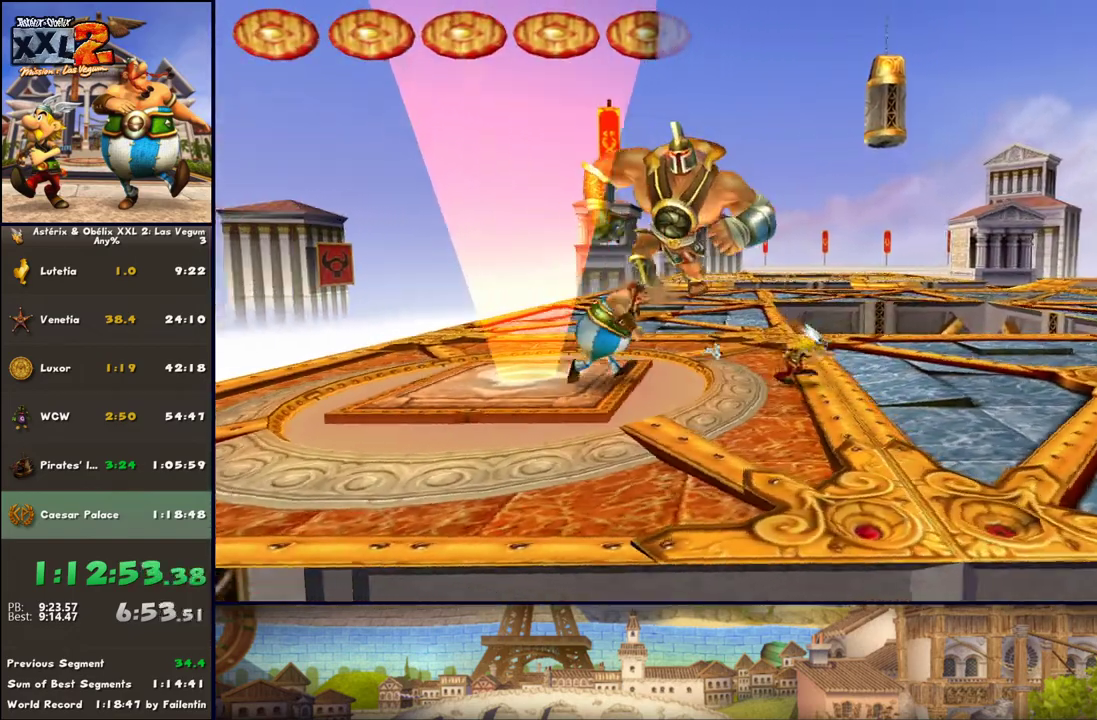
{"buttons": [], "left_stick": "down-right", "right_stick": "center", "events": [[400, "DPAD_RIGHT", "up"], [467, "left_stick", "down-right"]]}
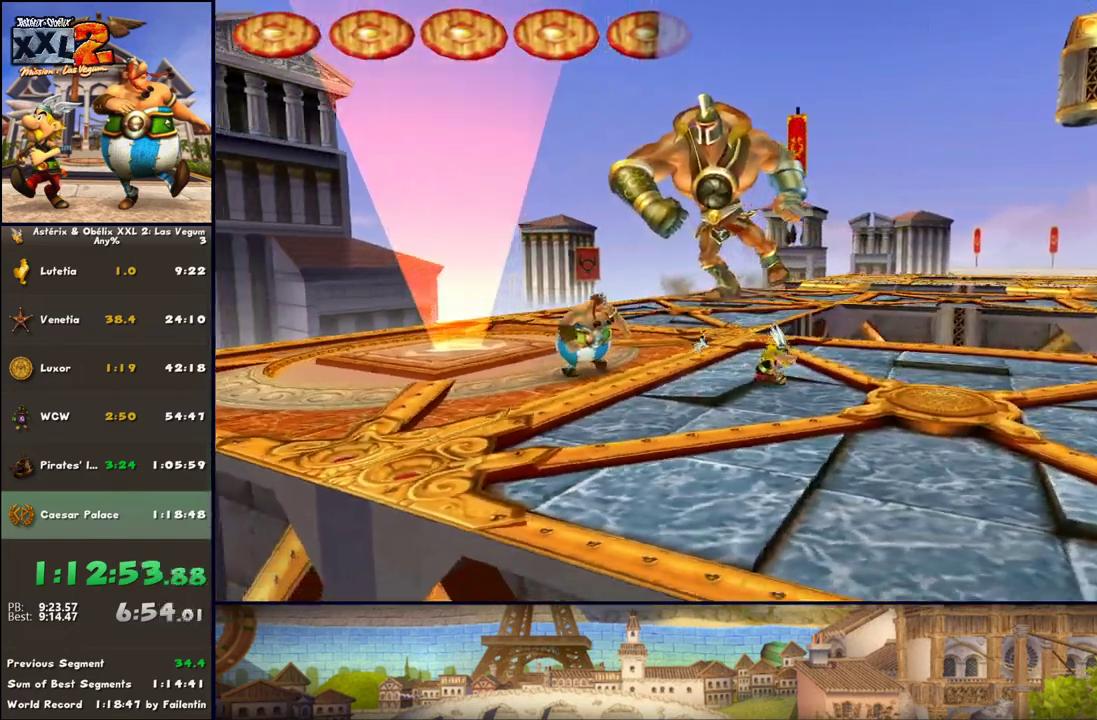
{"buttons": ["DPAD_RIGHT"], "left_stick": "down-right", "right_stick": "center", "events": [[33, "DPAD_RIGHT", "down"], [217, "DPAD_RIGHT", "up"], [333, "DPAD_RIGHT", "down"]]}
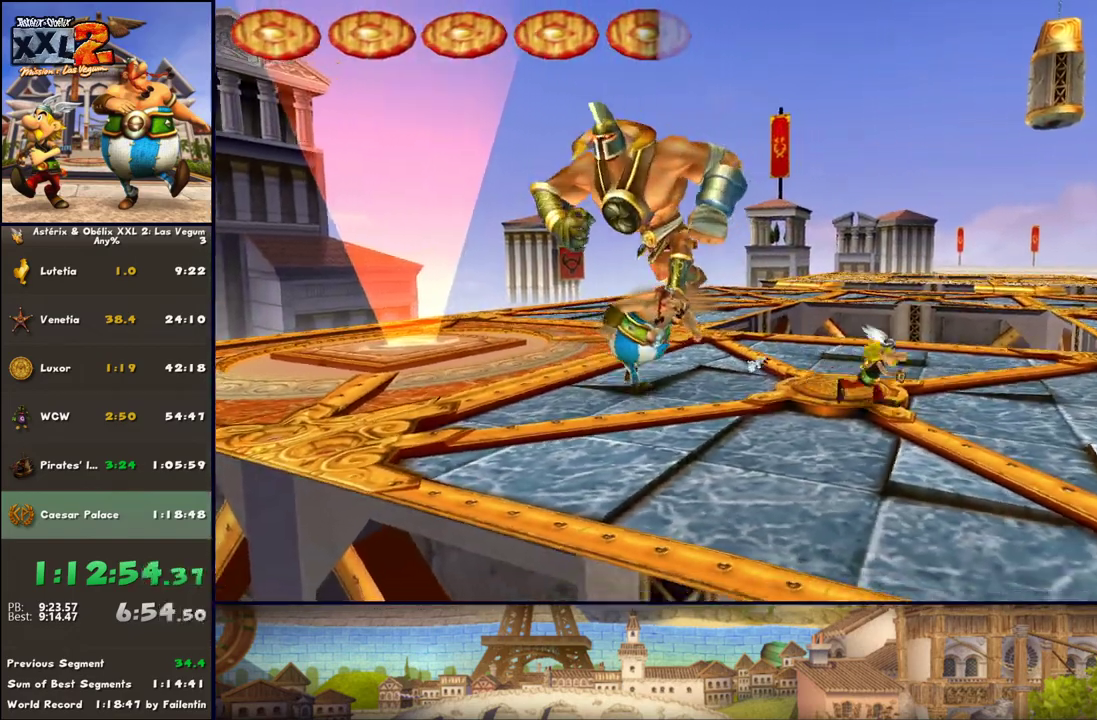
{"buttons": ["DPAD_RIGHT"], "left_stick": "down-right", "right_stick": "center", "events": [[17, "DPAD_RIGHT", "up"], [150, "DPAD_RIGHT", "down"]]}
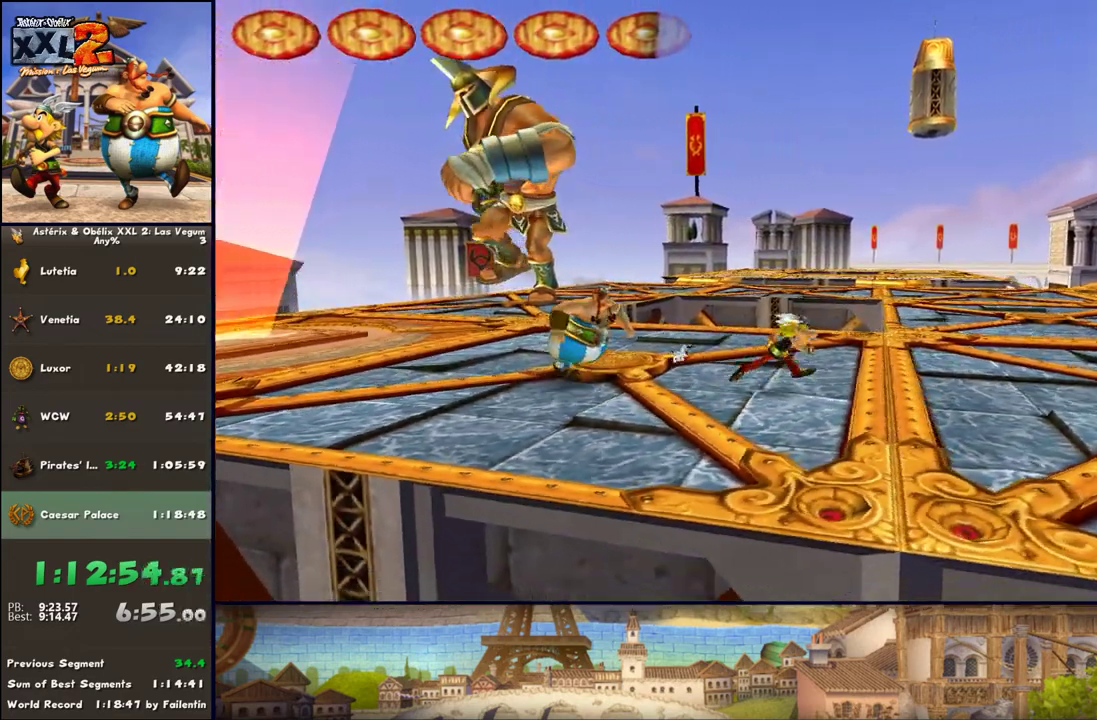
{"buttons": ["DPAD_RIGHT"], "left_stick": "down-right", "right_stick": "center", "events": [[17, "left_stick", "right"], [317, "DPAD_RIGHT", "up"], [450, "DPAD_RIGHT", "down"], [450, "left_stick", "down-right"]]}
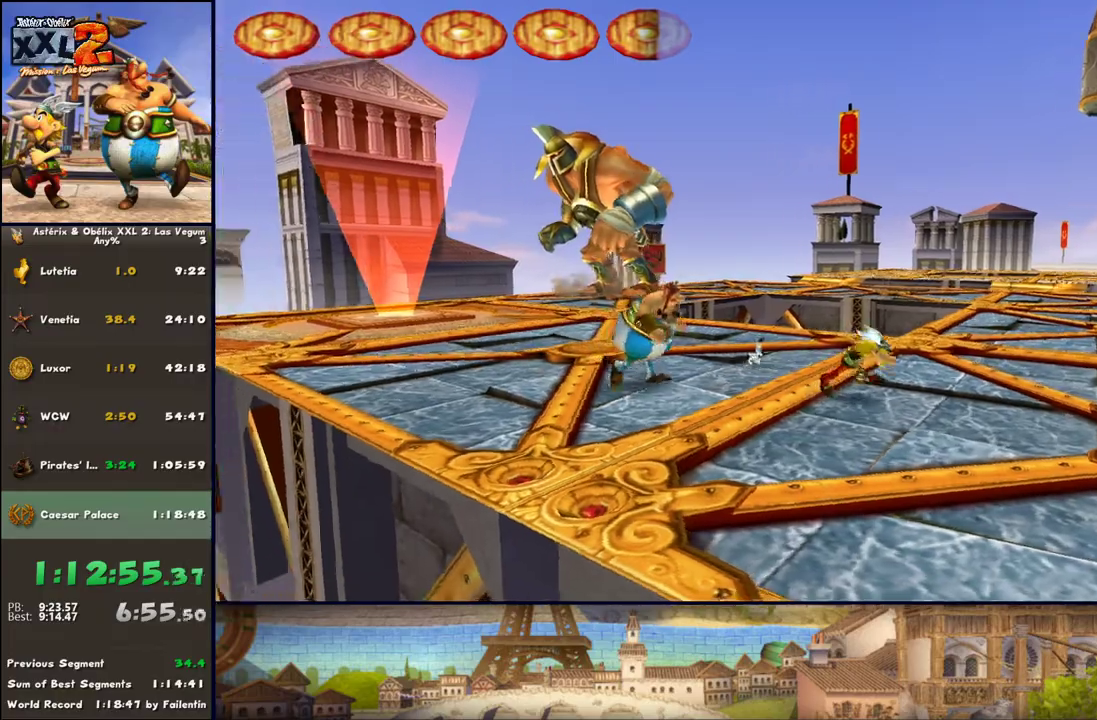
{"buttons": [], "left_stick": "down-right", "right_stick": "center", "events": [[133, "DPAD_RIGHT", "up"]]}
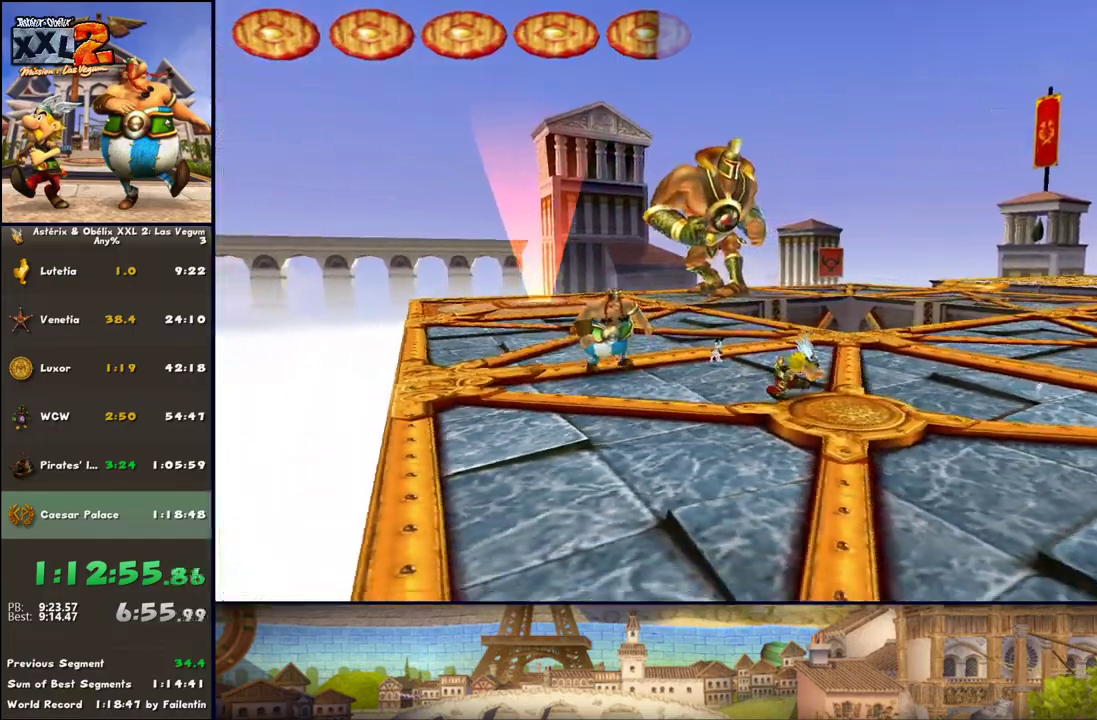
{"buttons": [], "left_stick": "right", "right_stick": "center", "events": [[133, "left_stick", "center"], [367, "left_stick", "right"]]}
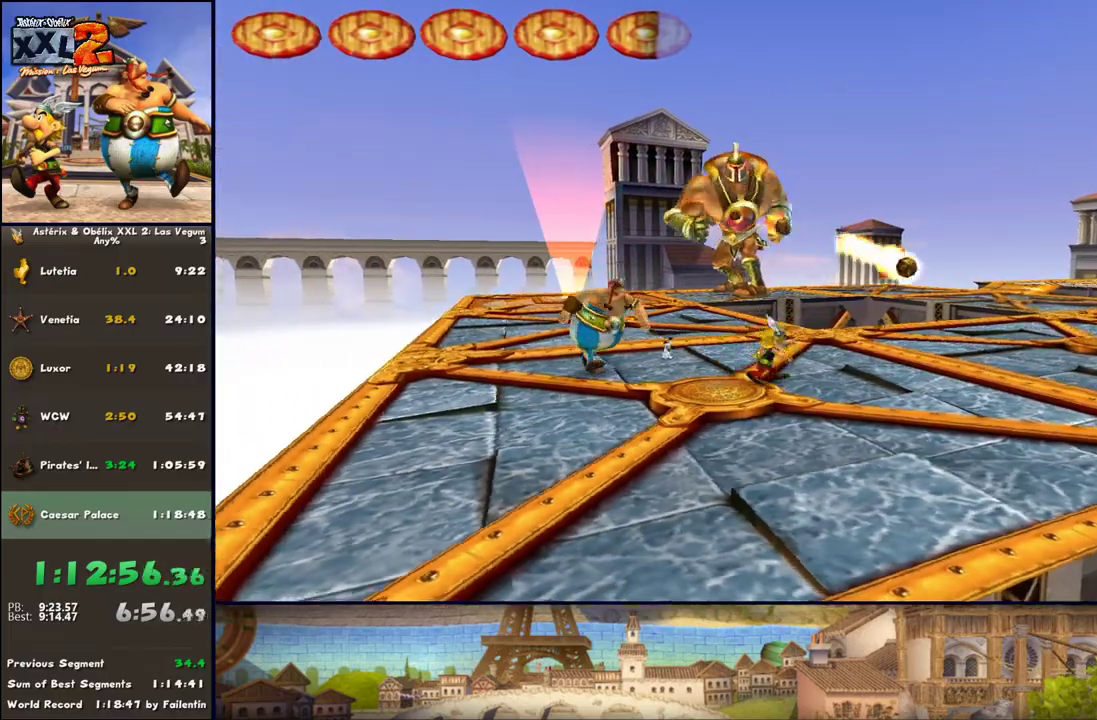
{"buttons": ["A"], "left_stick": "up-right", "right_stick": "center", "events": [[133, "A", "down"], [250, "A", "up"], [250, "left_stick", "up-right"], [433, "A", "down"]]}
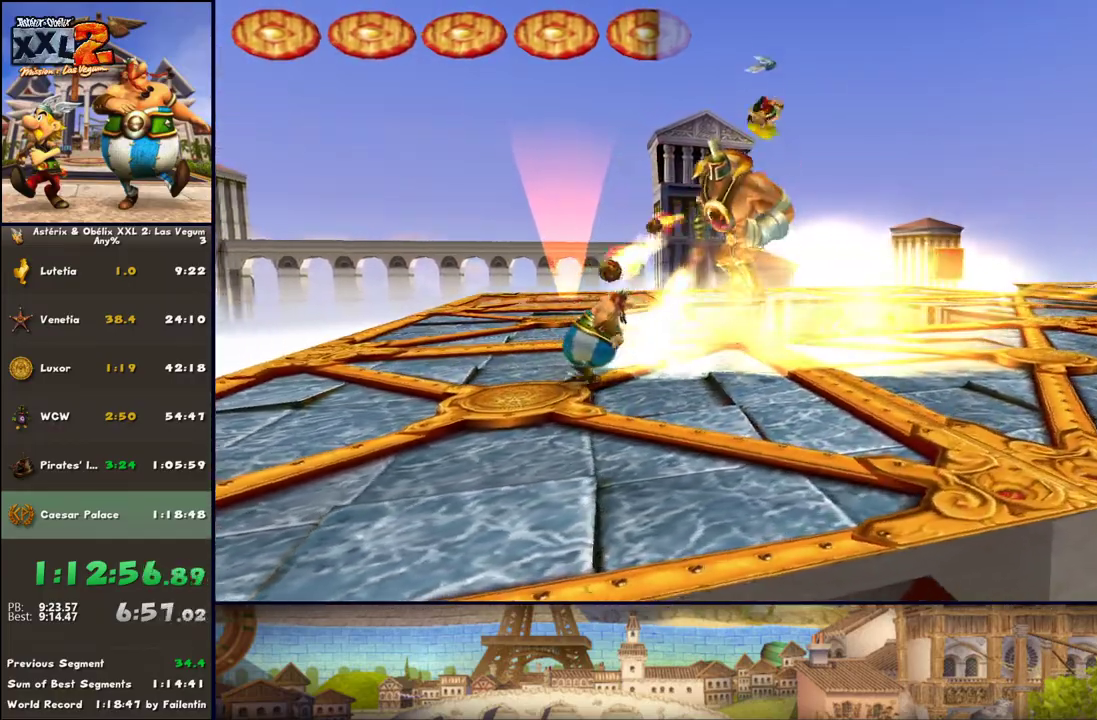
{"buttons": [], "left_stick": "up", "right_stick": "center", "events": [[250, "left_stick", "up-left"], [317, "left_stick", "left"], [433, "A", "up"], [500, "left_stick", "up"]]}
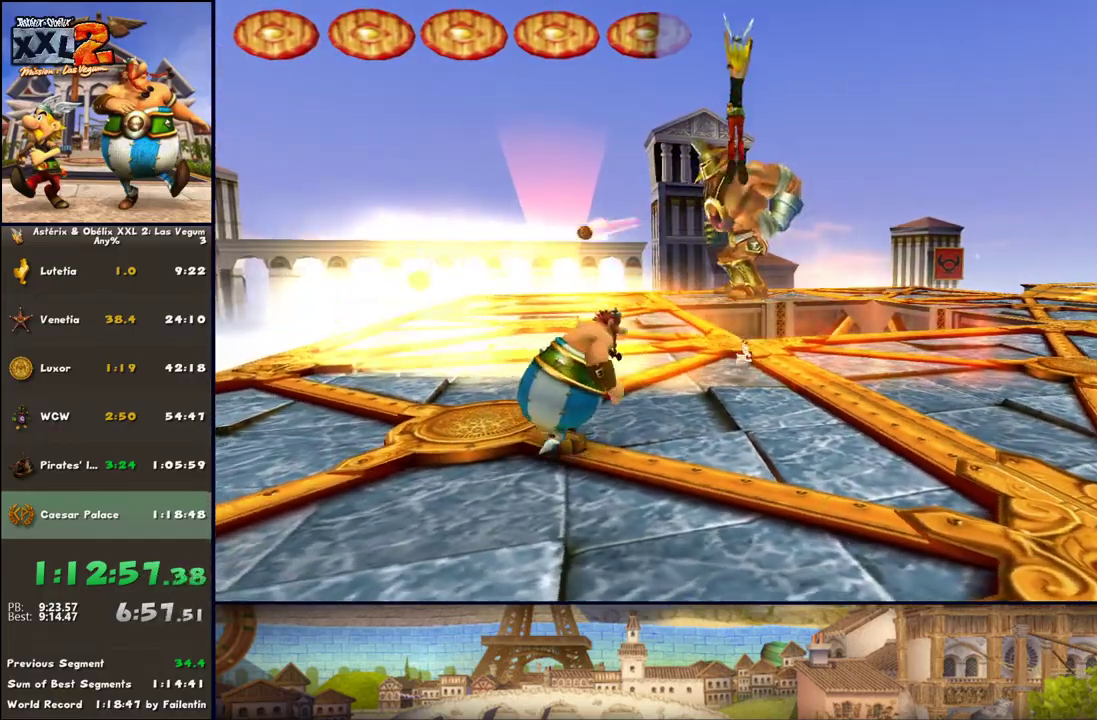
{"buttons": [], "left_stick": "up-right", "right_stick": "center", "events": [[117, "left_stick", "right"], [317, "left_stick", "down-right"], [433, "left_stick", "up-right"]]}
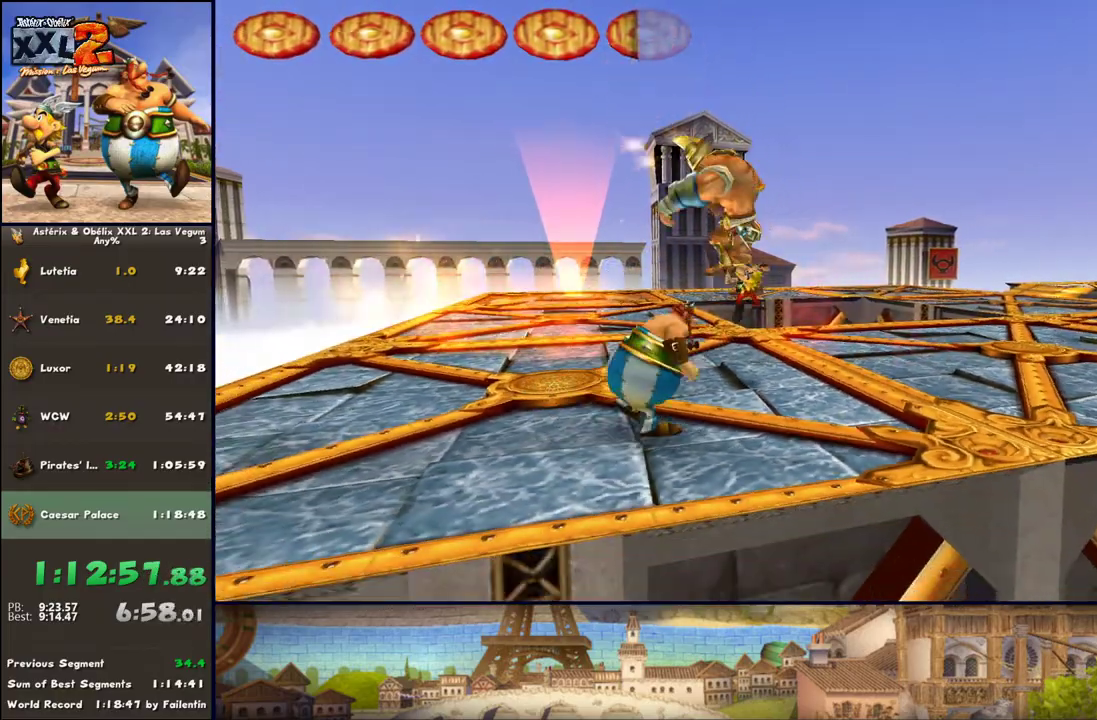
{"buttons": [], "left_stick": "right", "right_stick": "center", "events": [[500, "left_stick", "right"]]}
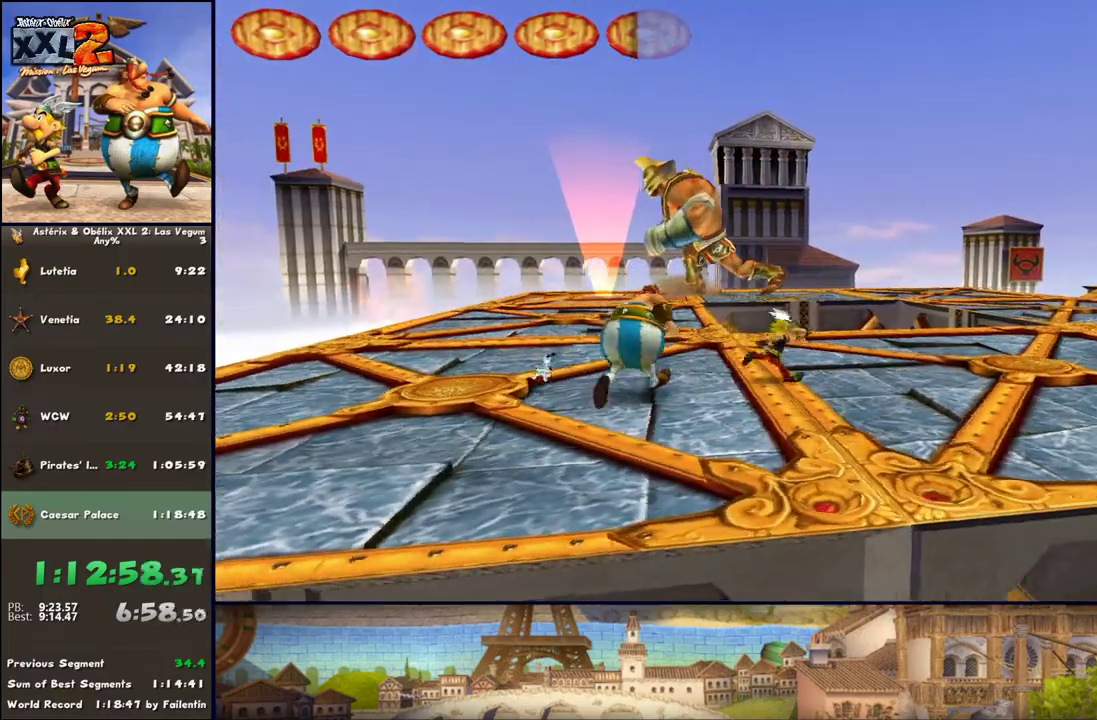
{"buttons": [], "left_stick": "right", "right_stick": "center", "events": []}
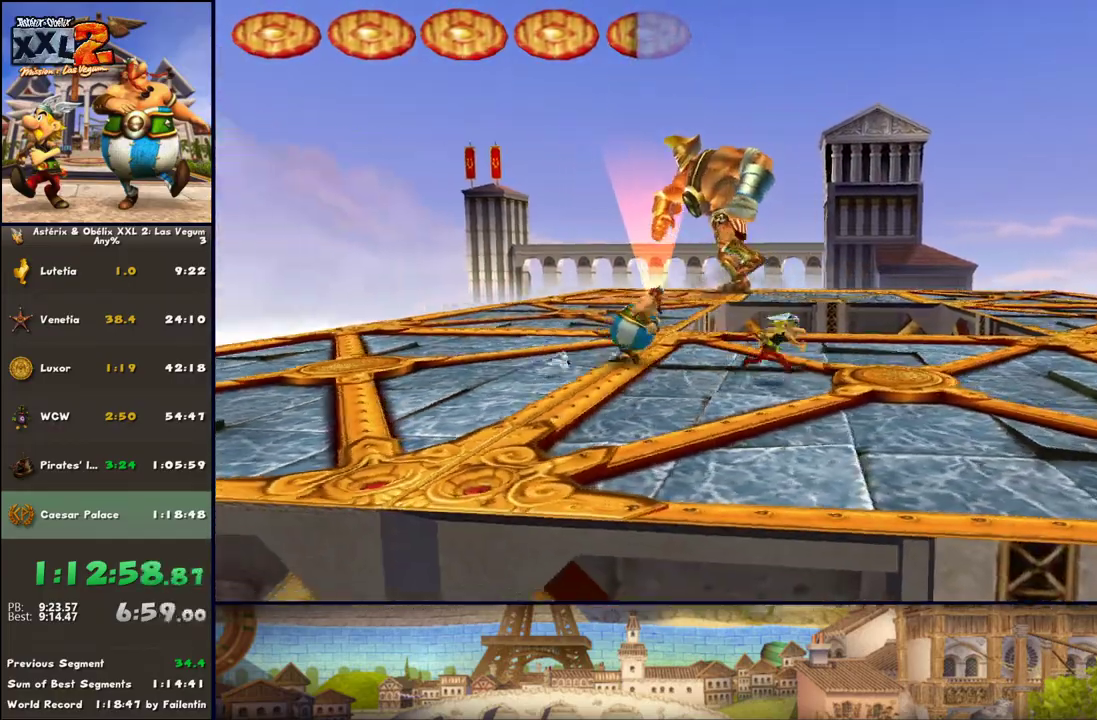
{"buttons": [], "left_stick": "down-right", "right_stick": "center", "events": [[183, "left_stick", "down-right"]]}
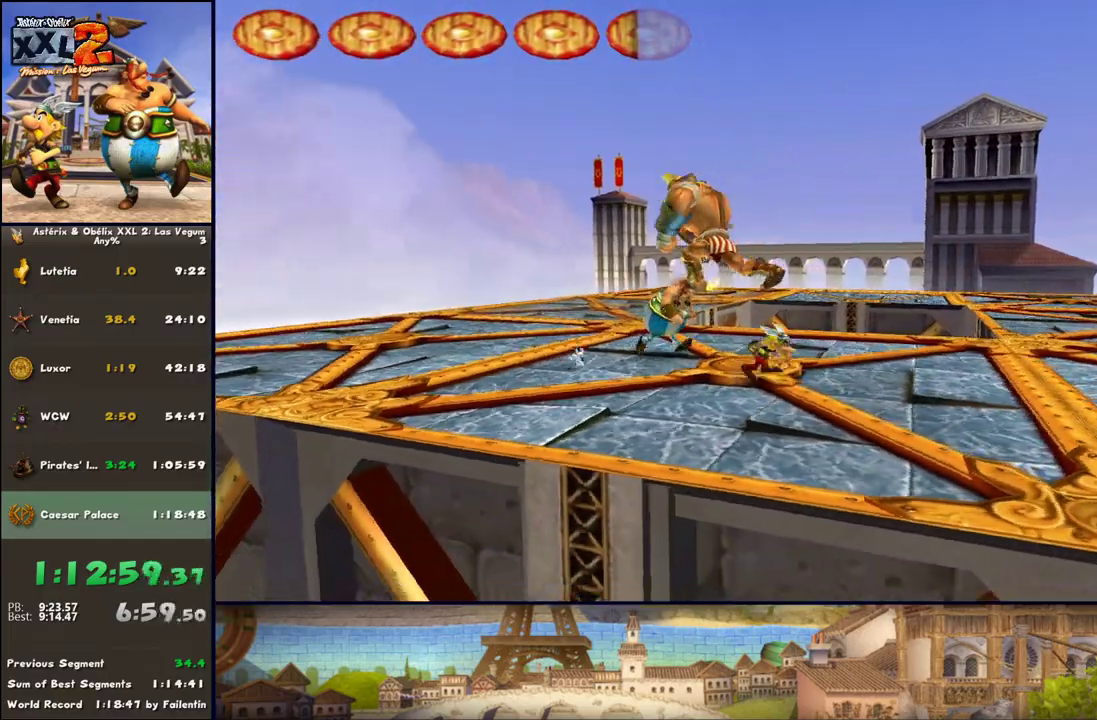
{"buttons": [], "left_stick": "down-right", "right_stick": "center", "events": []}
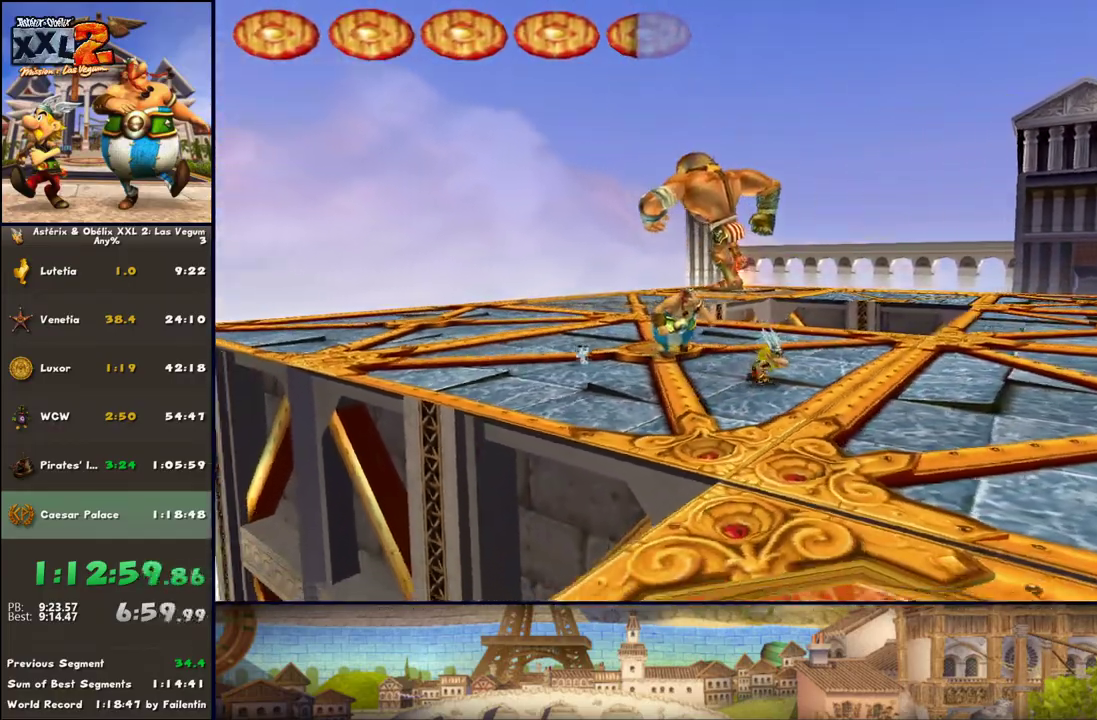
{"buttons": [], "left_stick": "down-right", "right_stick": "center", "events": []}
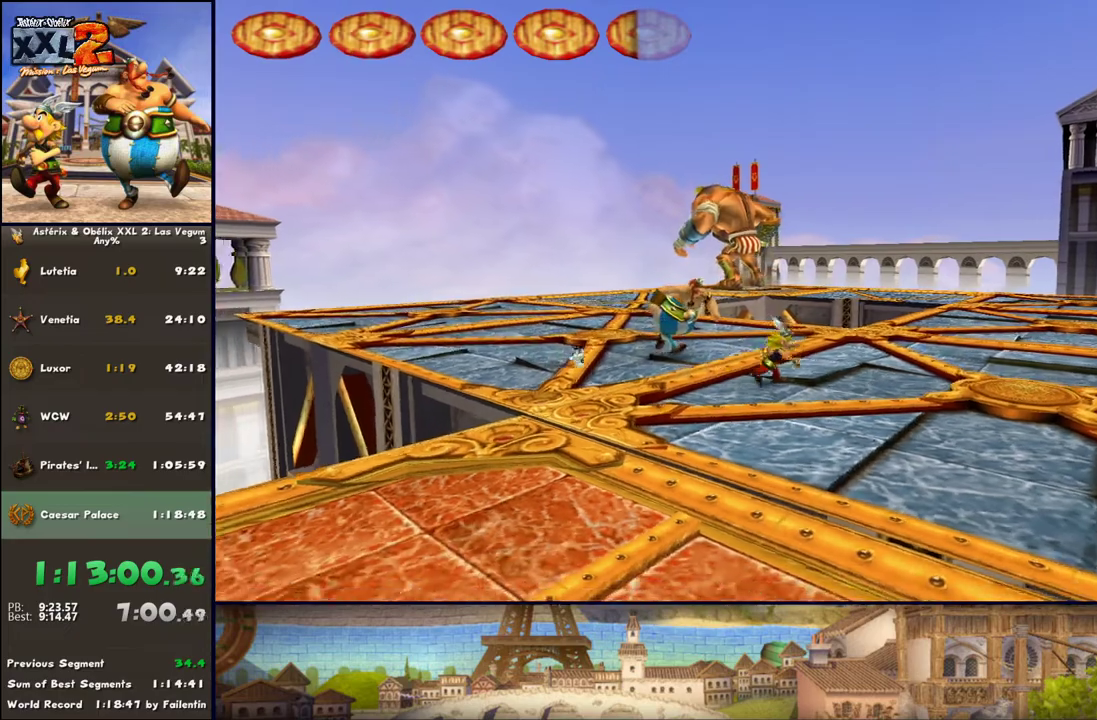
{"buttons": [], "left_stick": "down", "right_stick": "center", "events": [[167, "left_stick", "down"]]}
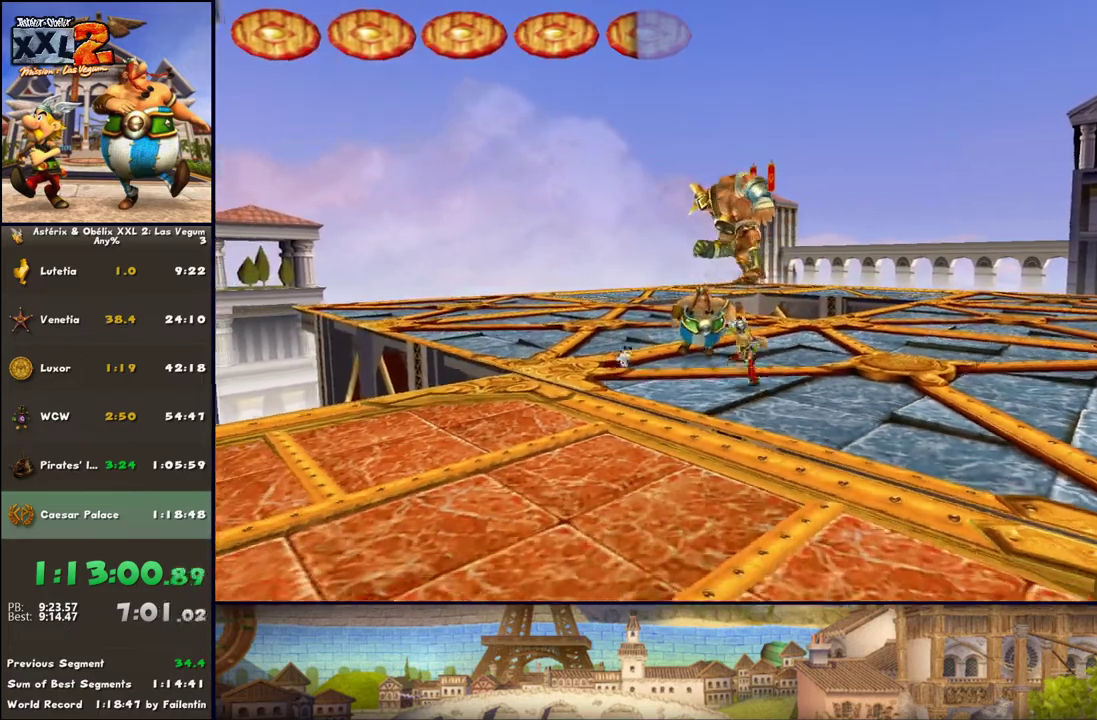
{"buttons": [], "left_stick": "down-left", "right_stick": "center", "events": [[100, "left_stick", "down-left"], [150, "A", "down"], [217, "A", "up"]]}
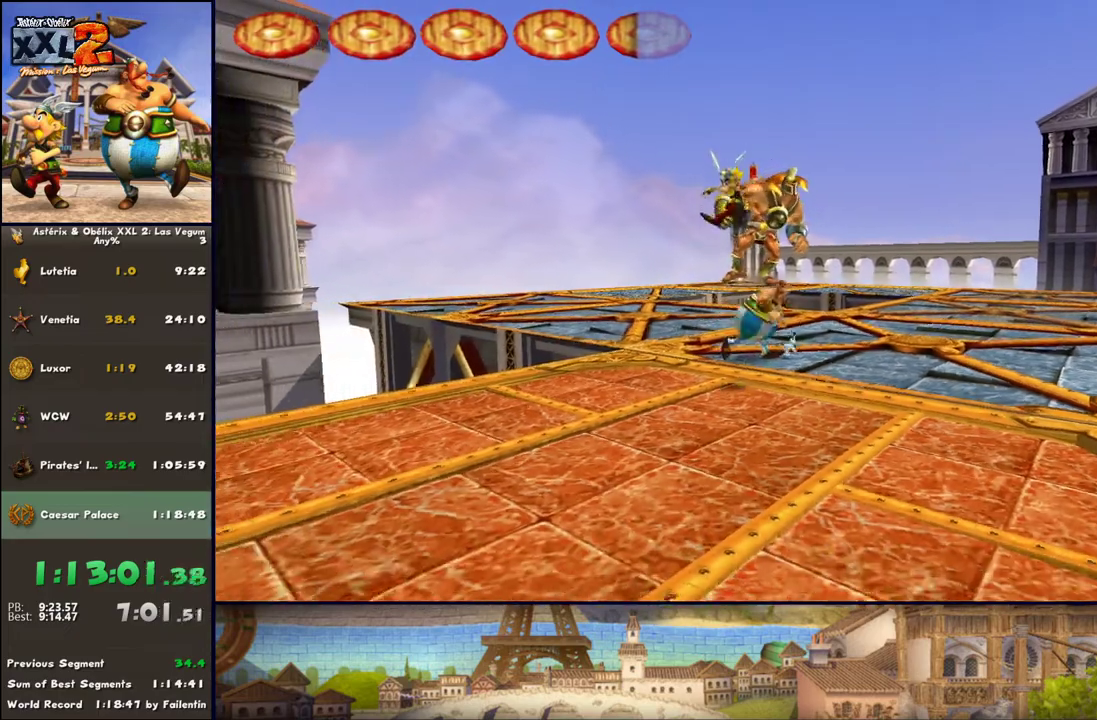
{"buttons": [], "left_stick": "down-left", "right_stick": "center", "events": [[83, "DPAD_LEFT", "down"], [383, "DPAD_LEFT", "up"]]}
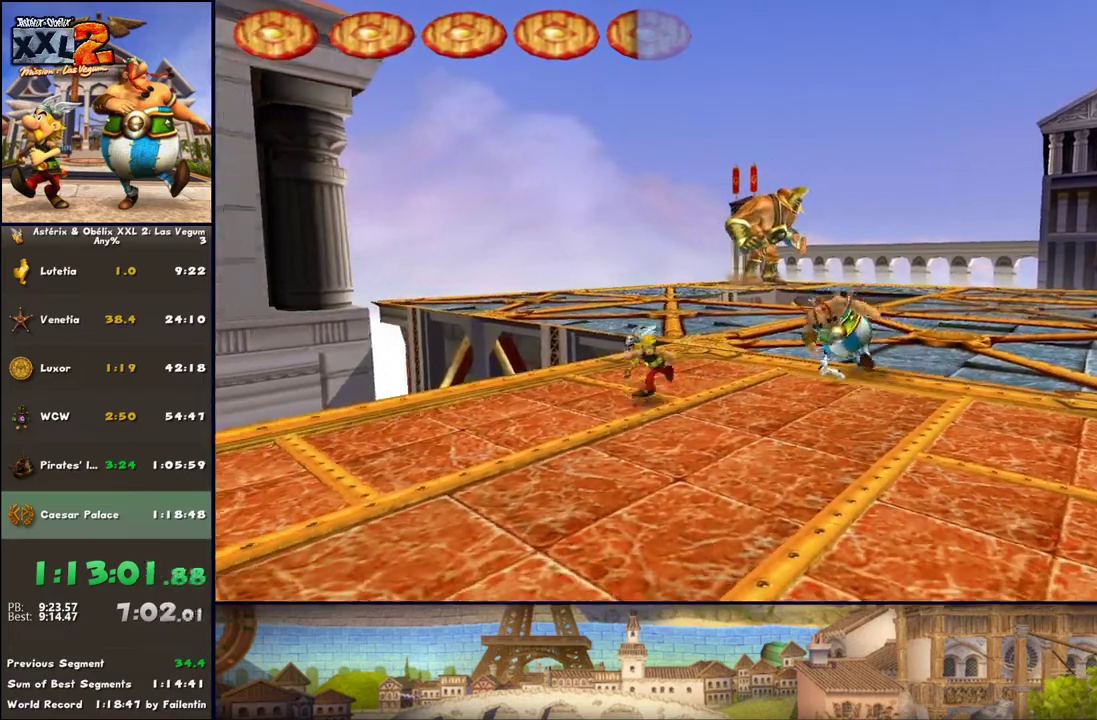
{"buttons": [], "left_stick": "down-left", "right_stick": "center", "events": [[150, "DPAD_LEFT", "down"], [500, "DPAD_LEFT", "up"]]}
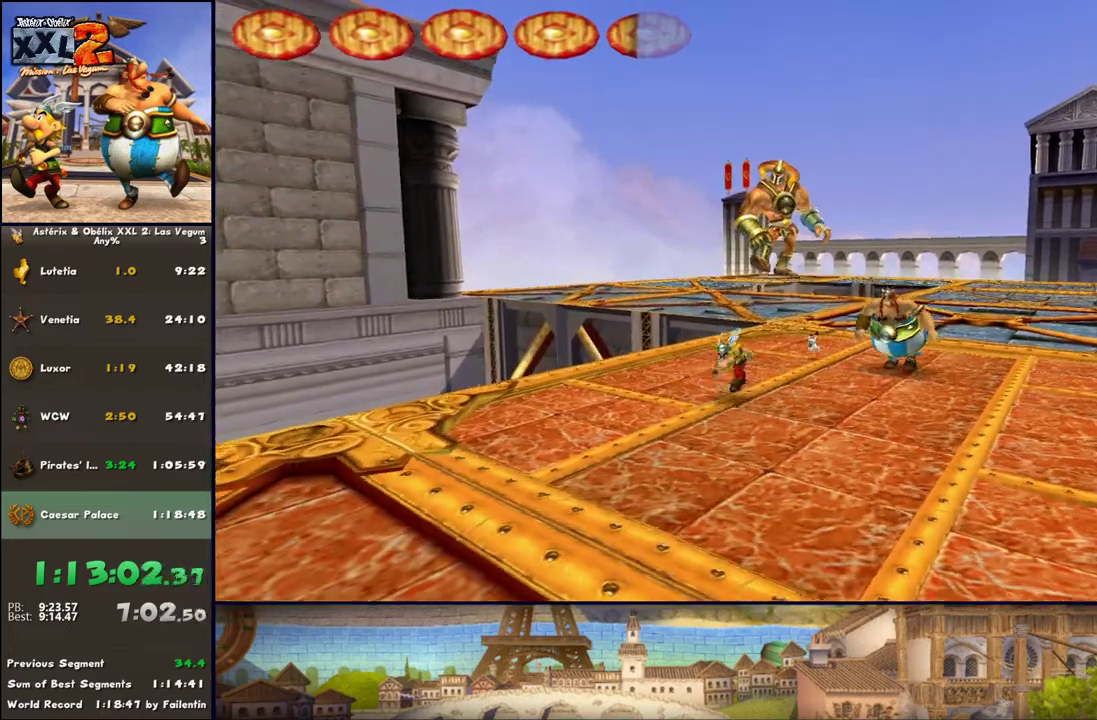
{"buttons": ["DPAD_LEFT"], "left_stick": "down-left", "right_stick": "center", "events": [[250, "DPAD_LEFT", "down"]]}
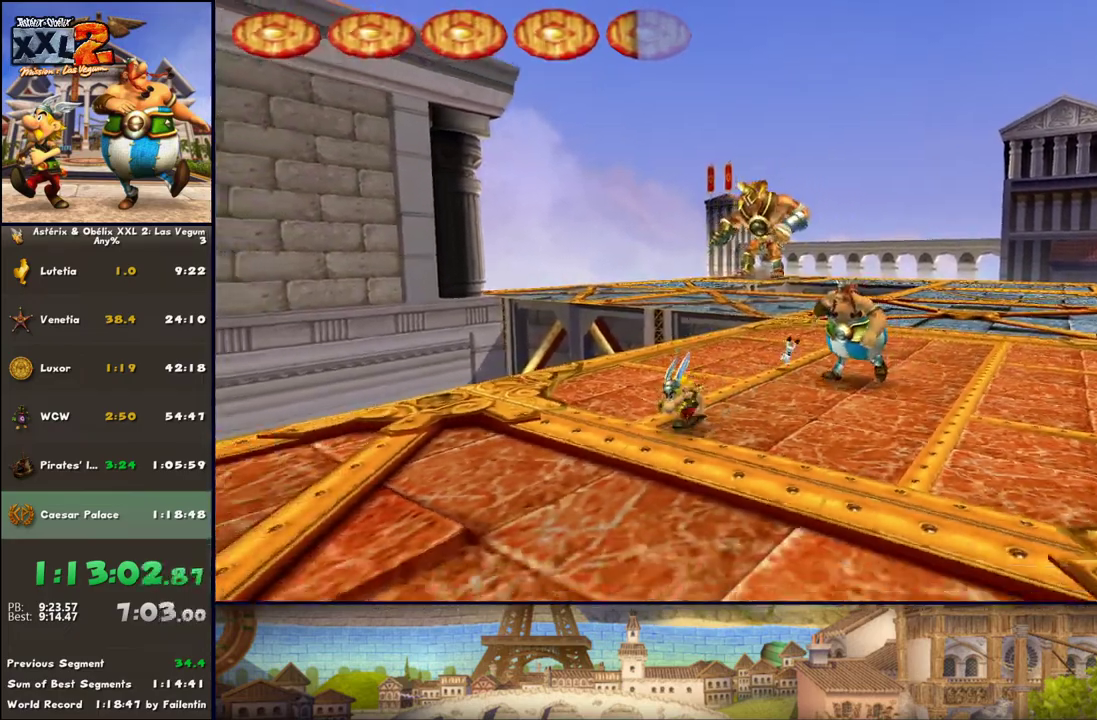
{"buttons": ["DPAD_LEFT"], "left_stick": "down-left", "right_stick": "center", "events": [[133, "DPAD_LEFT", "up"], [333, "DPAD_LEFT", "down"]]}
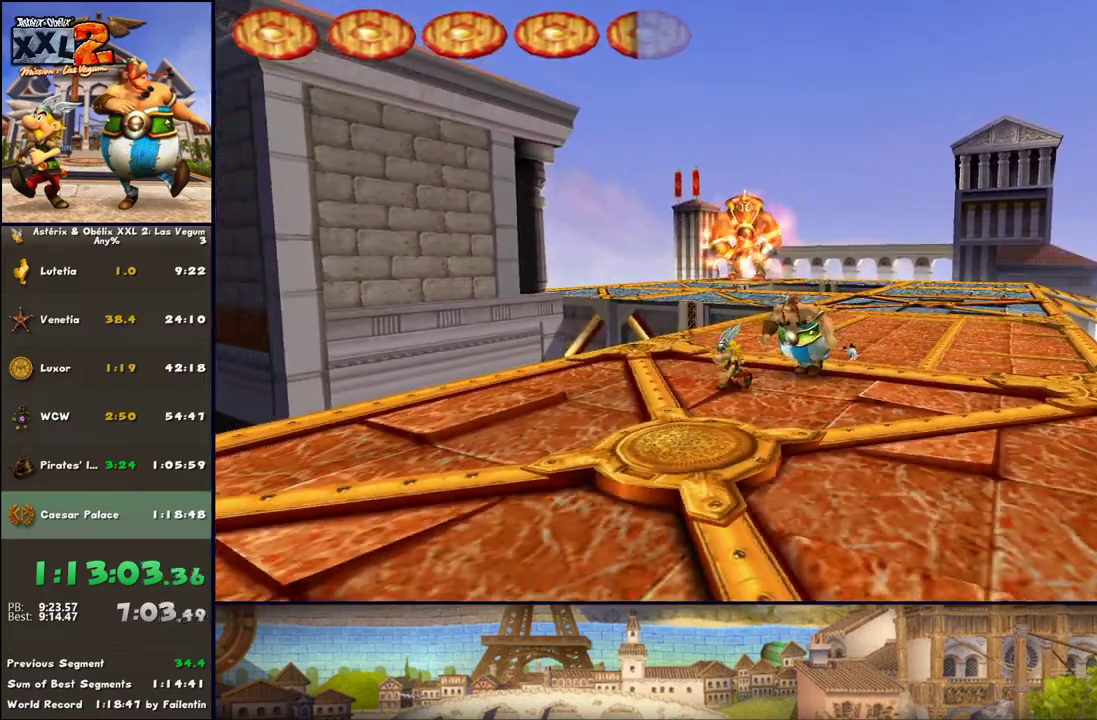
{"buttons": [], "left_stick": "down-left", "right_stick": "center", "events": [[183, "DPAD_LEFT", "up"]]}